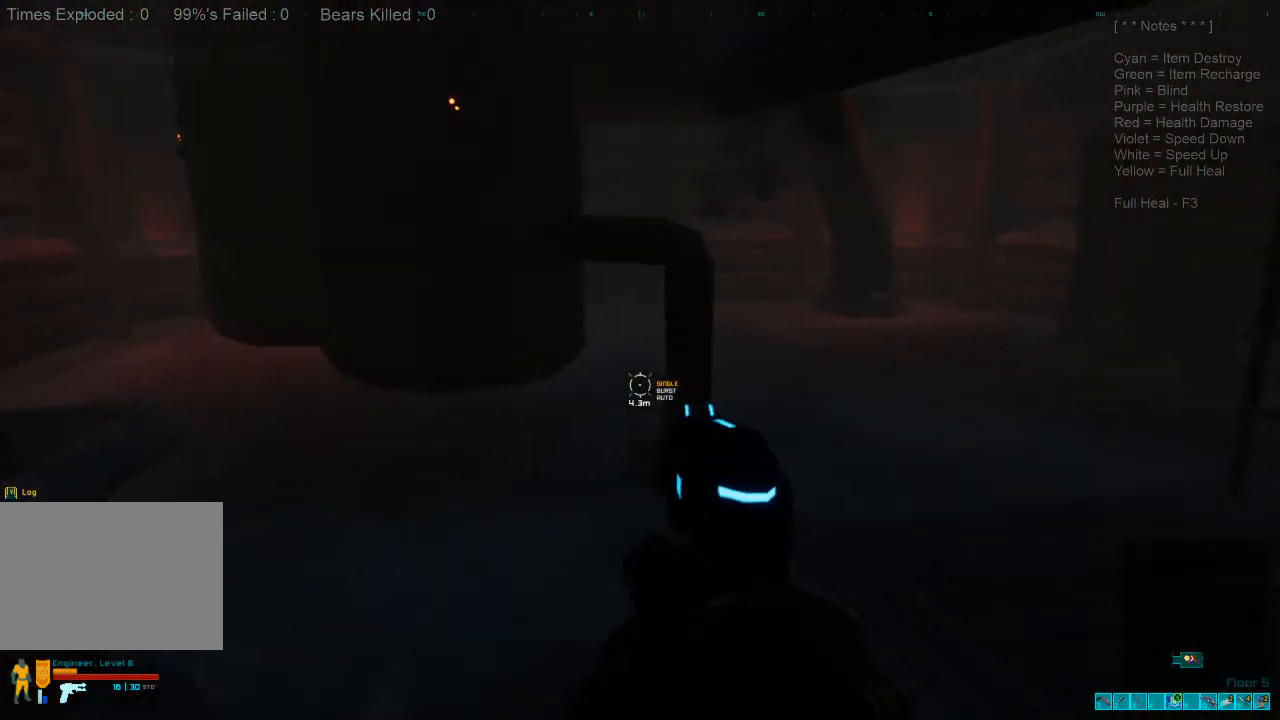
Gameplay with keyboard and mouse; each line is a JSON object with the keys and mouse buttons held at the frame after it. "events" lists presses ("down") and releases ("up") of "1", "2", "3", "4", "a", "alt", "c", "caps_lock", "ctrl", "d", "e", "f", "q", "r", "s", "shift", "space", "super", "tab", "tilde", "v", "w", "x", "z", "mouse_left", "mouse_wheel", "mouse_right", "mouse_mb4" and "mouse_mb5" between this image and that frame as [ms after this image, input, new state], when the widget could be followed in between. "mouse_left", "mouse_wheel", "mouse_right", "mouse_mb4", "mouse_mb5" = the "left", "wheel", "right", "mb4", "mb5" buttons of the "mouse" list. No other keys are recorded. "wheel" means that the mouse wheel is clicked or scrolled. Mouse movement is not recorded.
{"keys": ["w"], "mouse": [], "events": []}
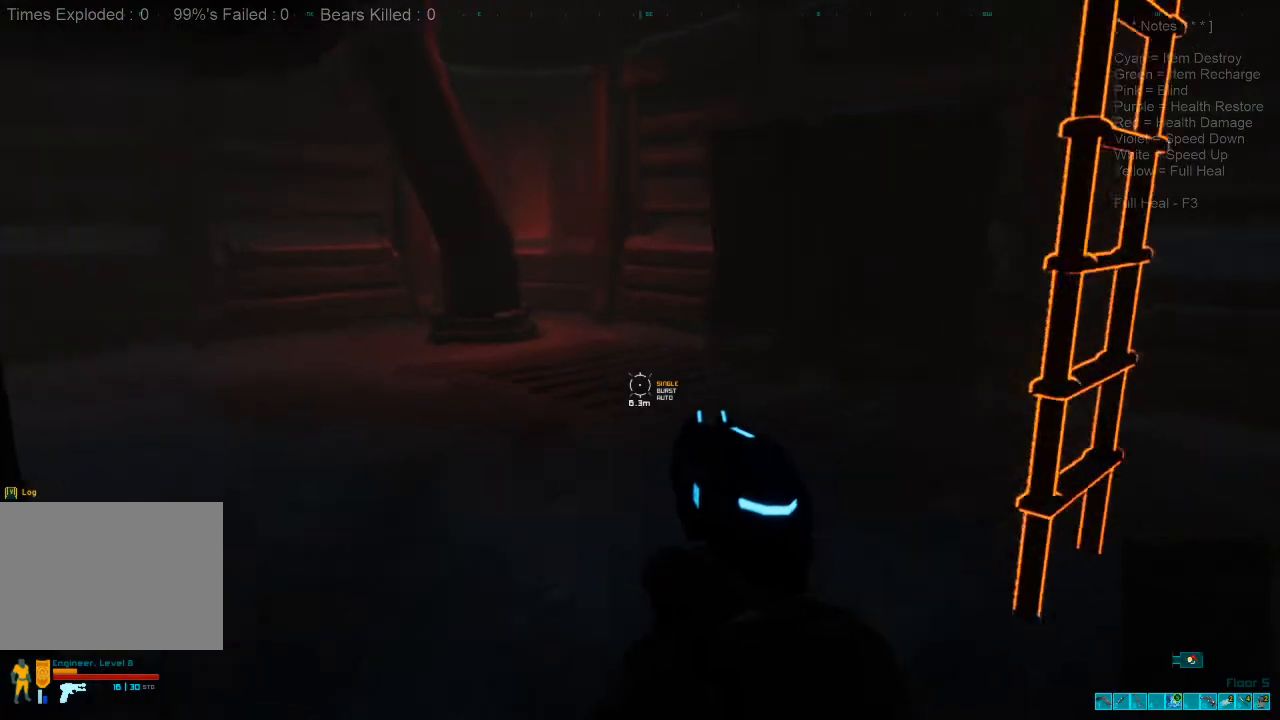
{"keys": ["w"], "mouse": [], "events": []}
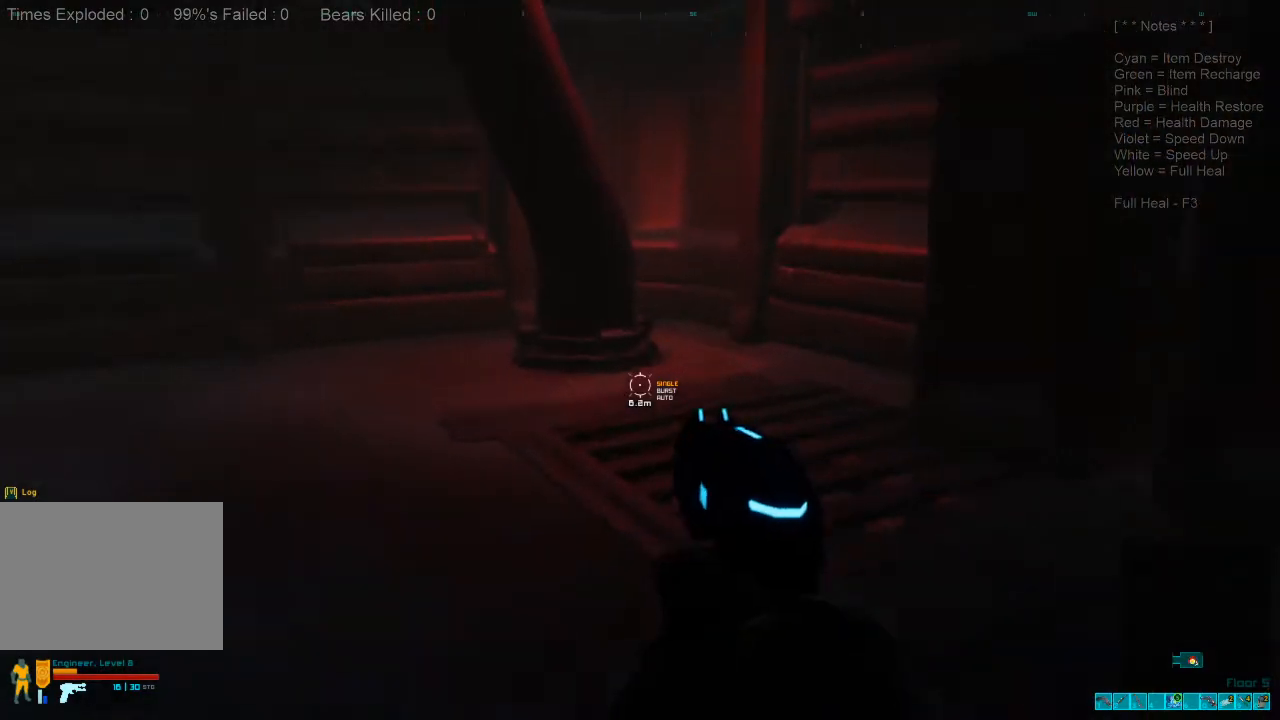
{"keys": ["w"], "mouse": [], "events": []}
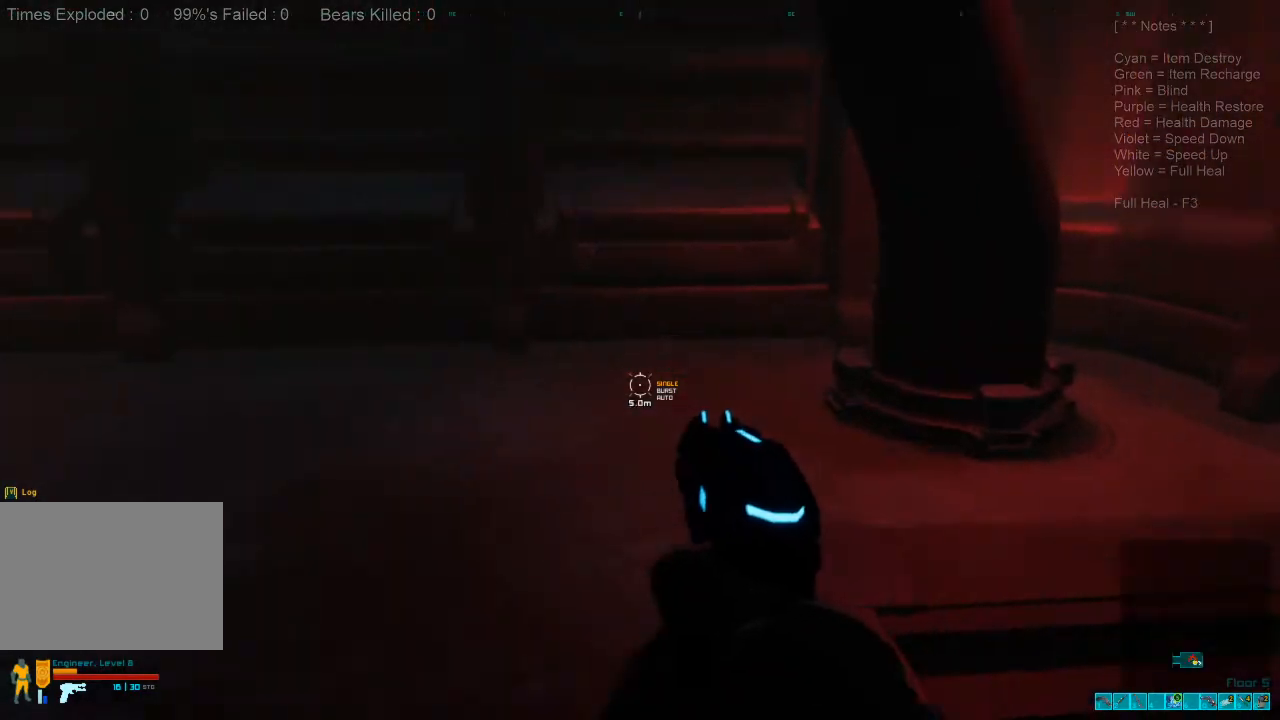
{"keys": ["w"], "mouse": [], "events": []}
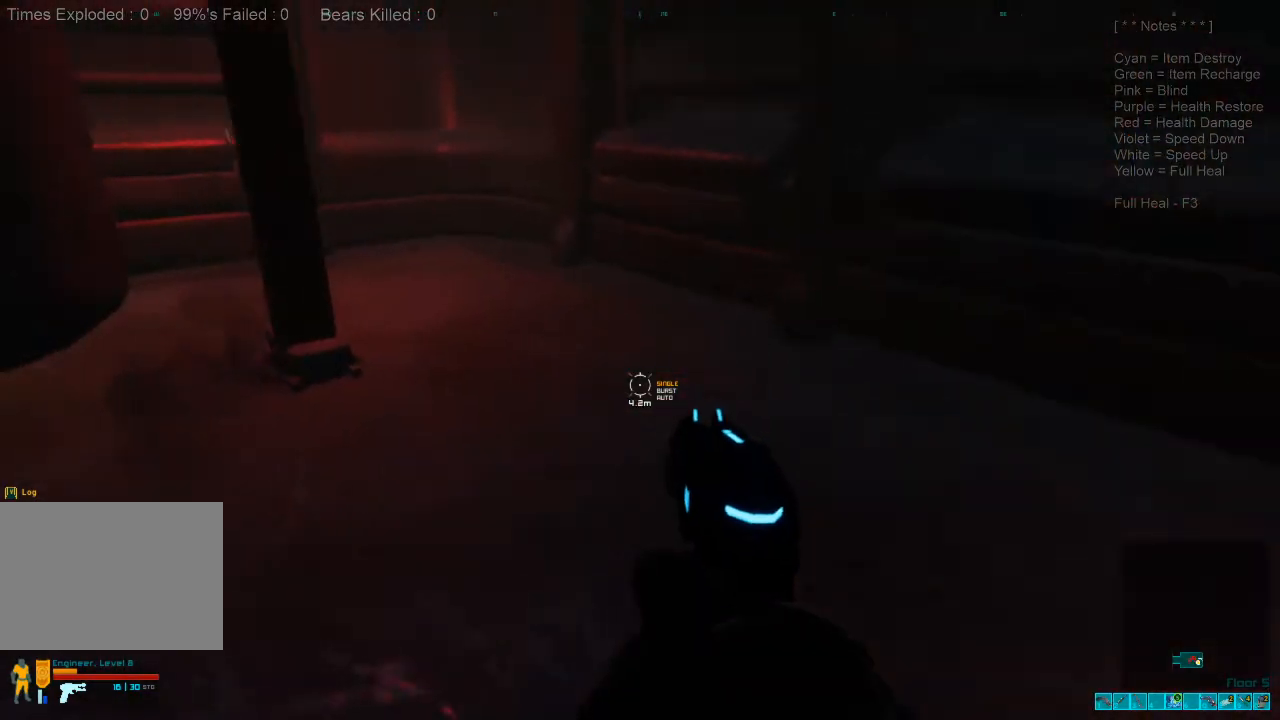
{"keys": [], "mouse": [], "events": [[300, "w", "up"]]}
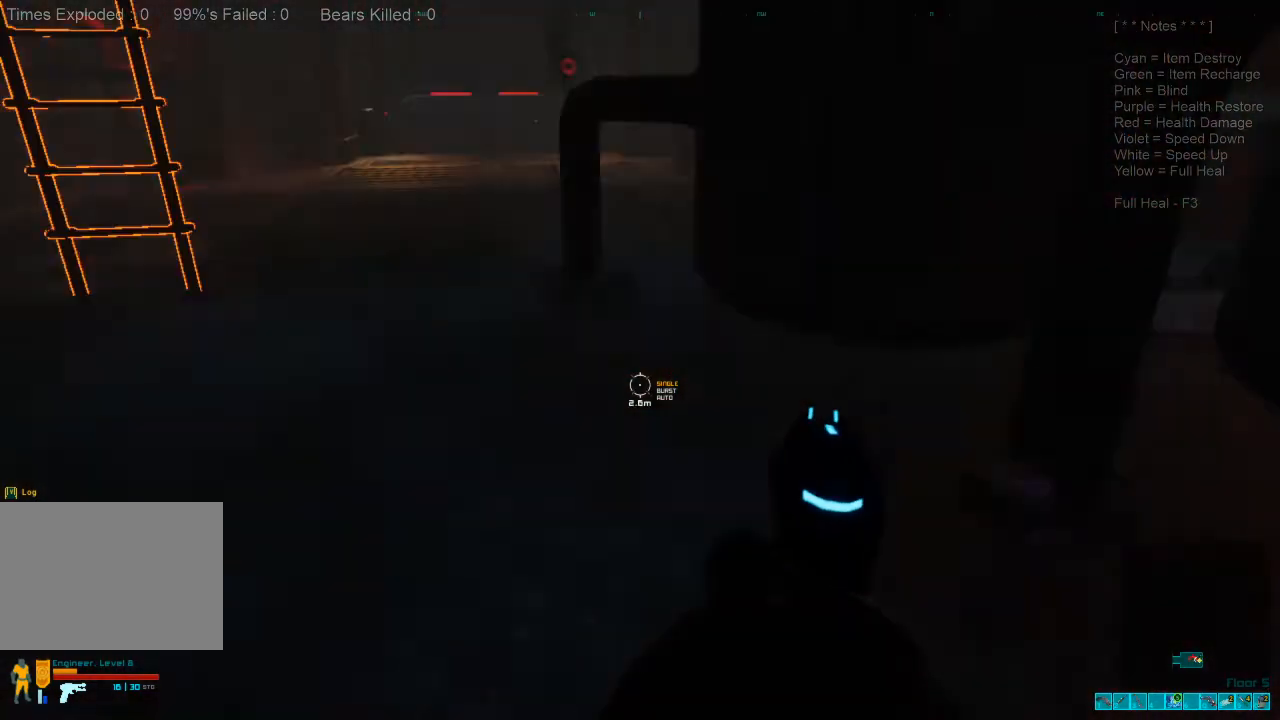
{"keys": ["w"], "mouse": [], "events": [[167, "w", "down"]]}
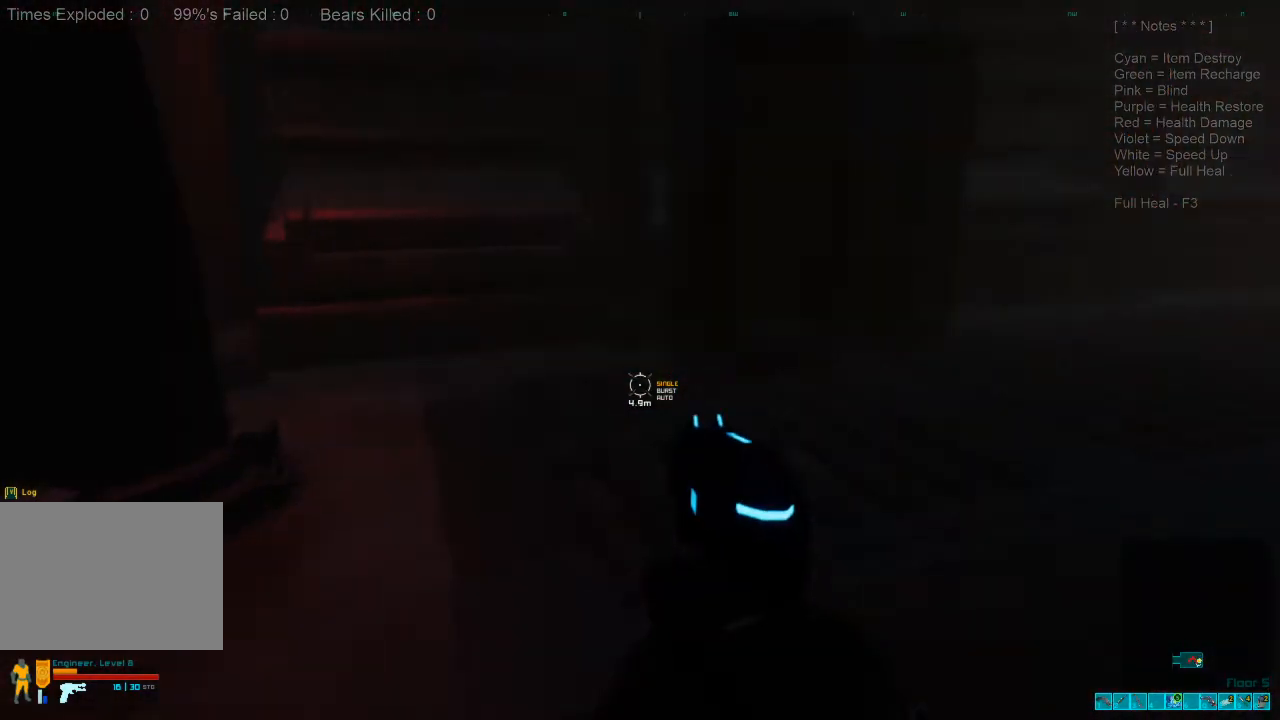
{"keys": ["w"], "mouse": ["right"], "events": [[433, "mouse_right", "down"]]}
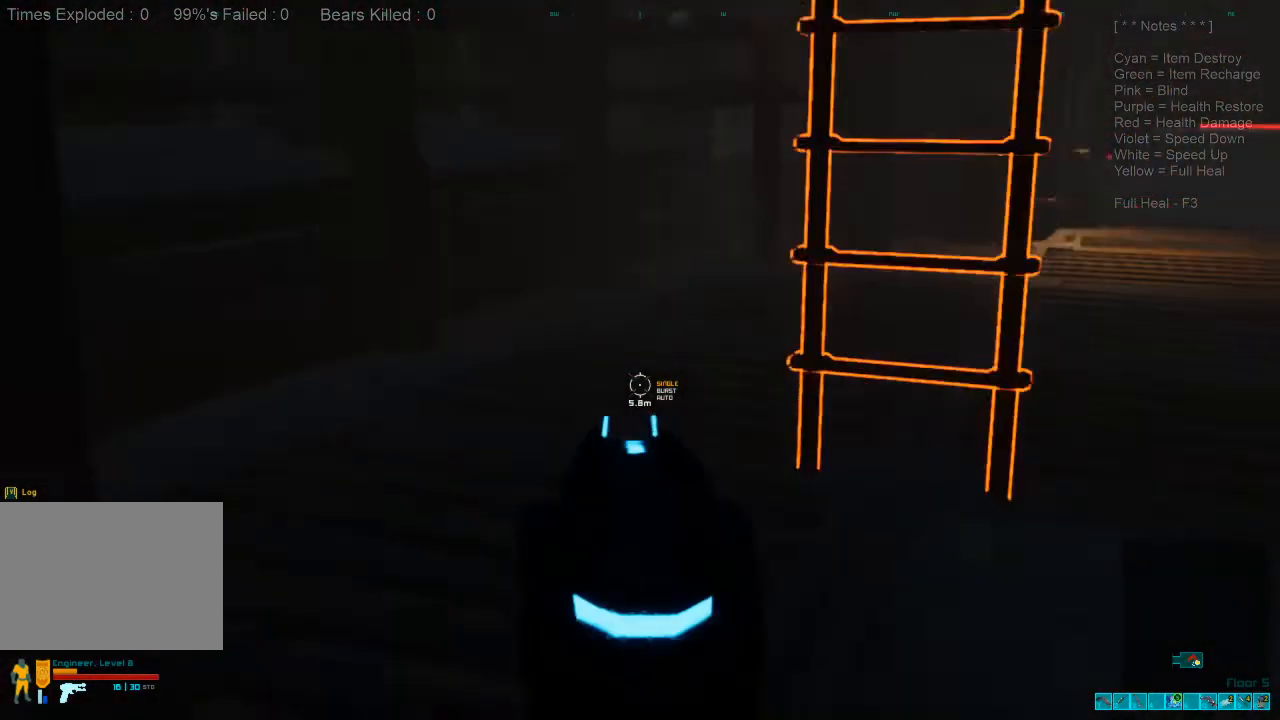
{"keys": ["w"], "mouse": ["right"], "events": [[67, "mouse_right", "up"], [200, "a", "down"], [400, "a", "up"], [500, "mouse_right", "down"]]}
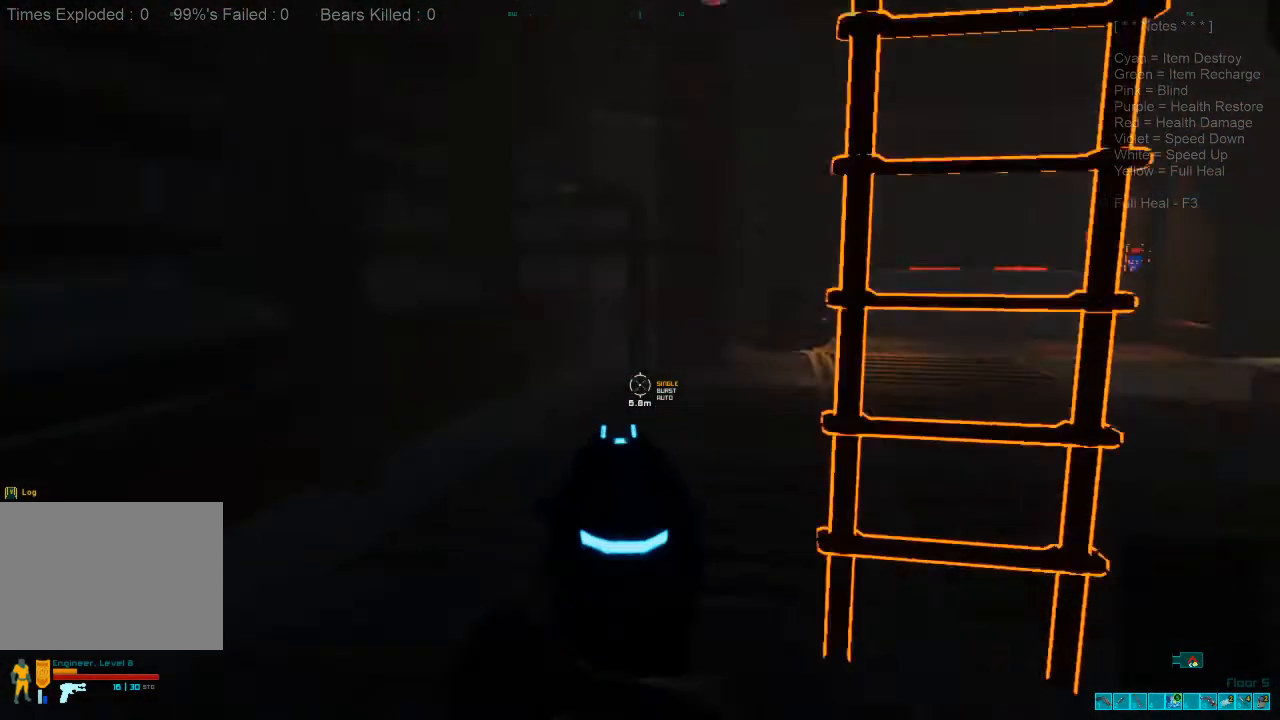
{"keys": ["w"], "mouse": [], "events": [[133, "mouse_right", "up"]]}
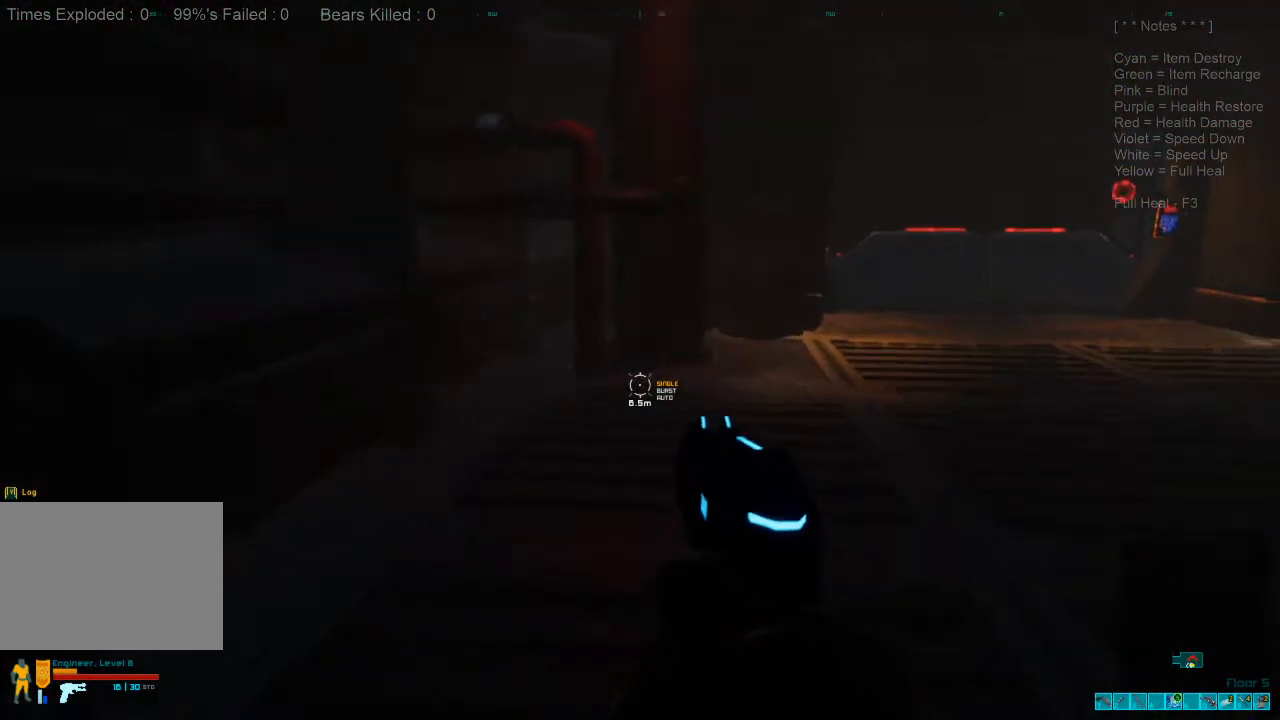
{"keys": ["w"], "mouse": [], "events": [[333, "e", "down"], [467, "e", "up"]]}
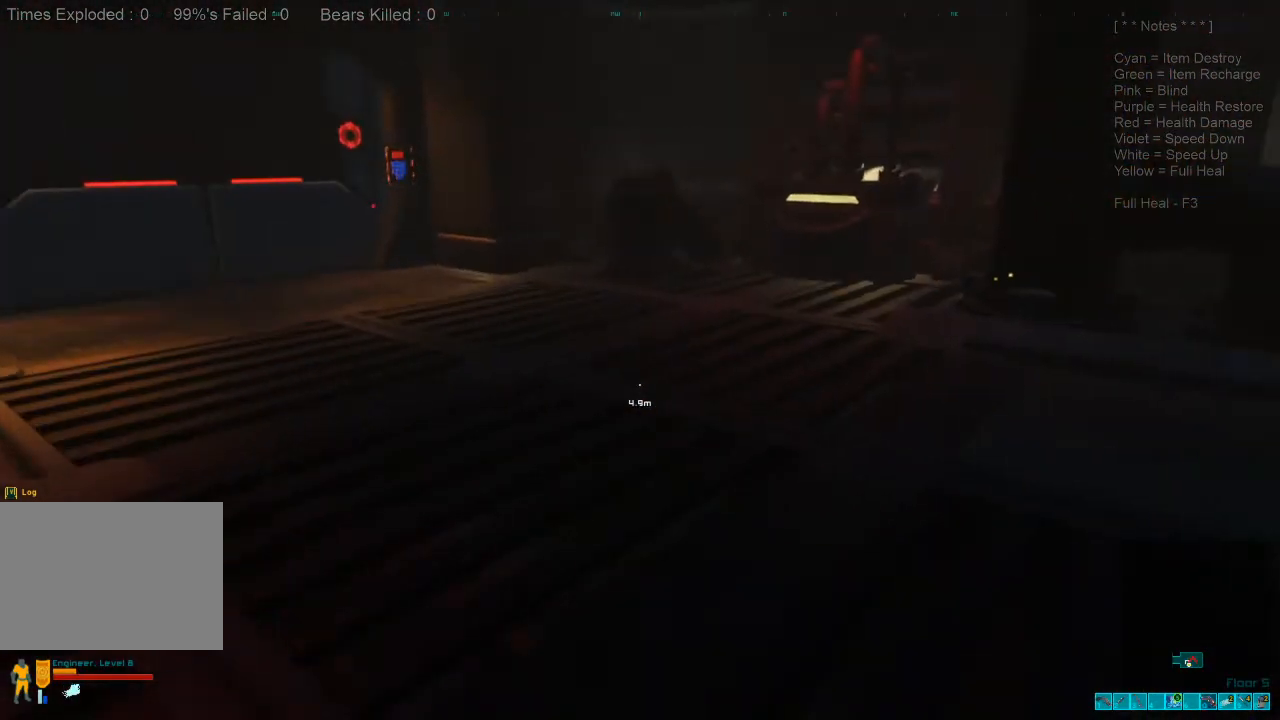
{"keys": ["w"], "mouse": [], "events": [[333, "e", "down"], [500, "e", "up"]]}
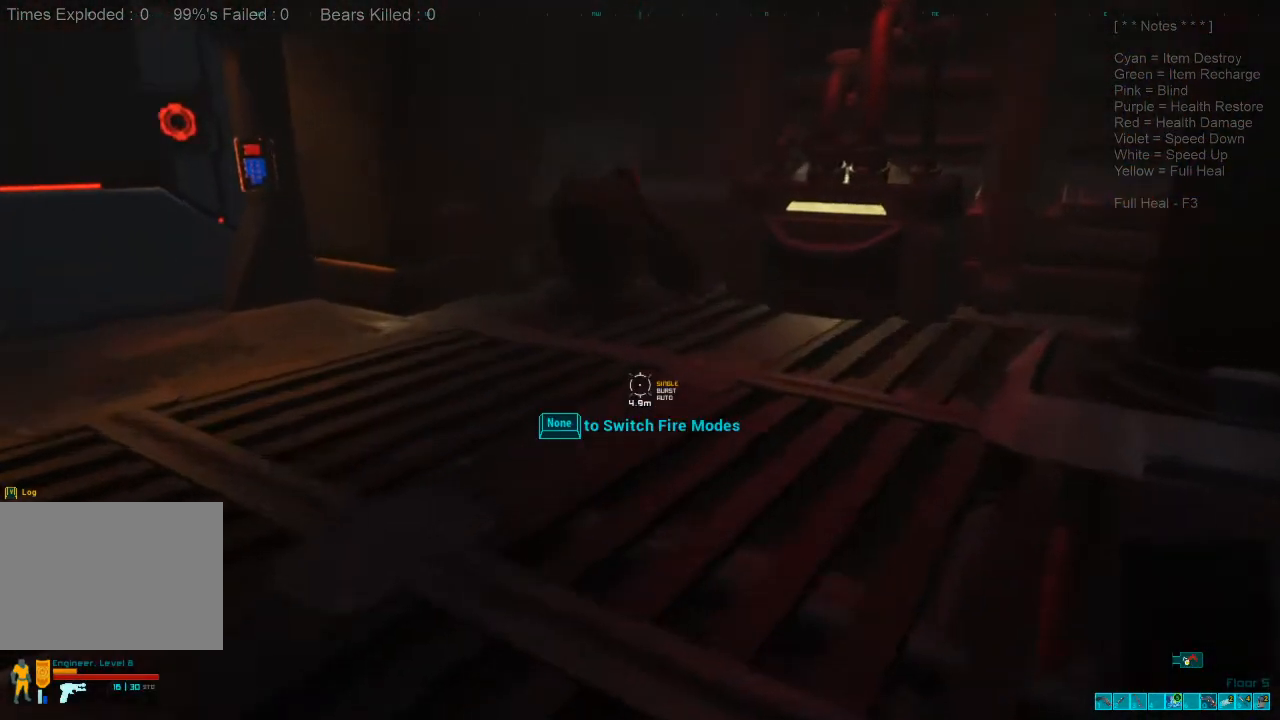
{"keys": [], "mouse": [], "events": [[467, "w", "up"]]}
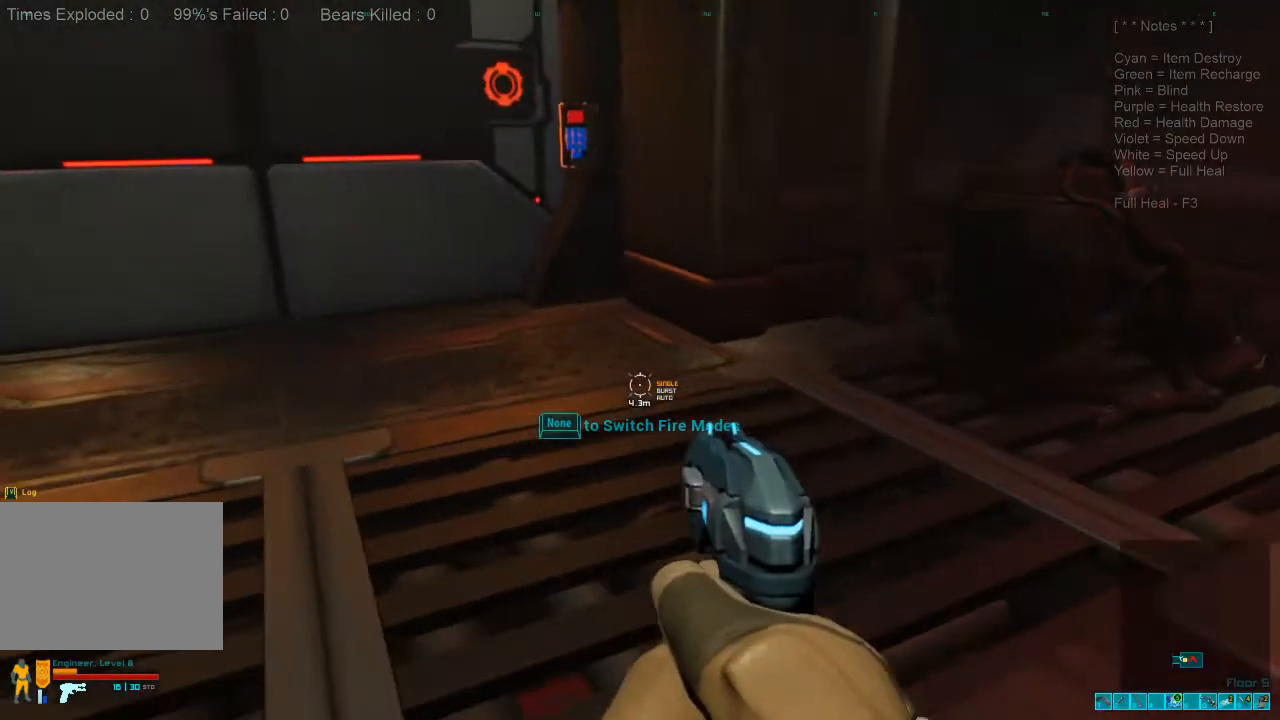
{"keys": [], "mouse": [], "events": []}
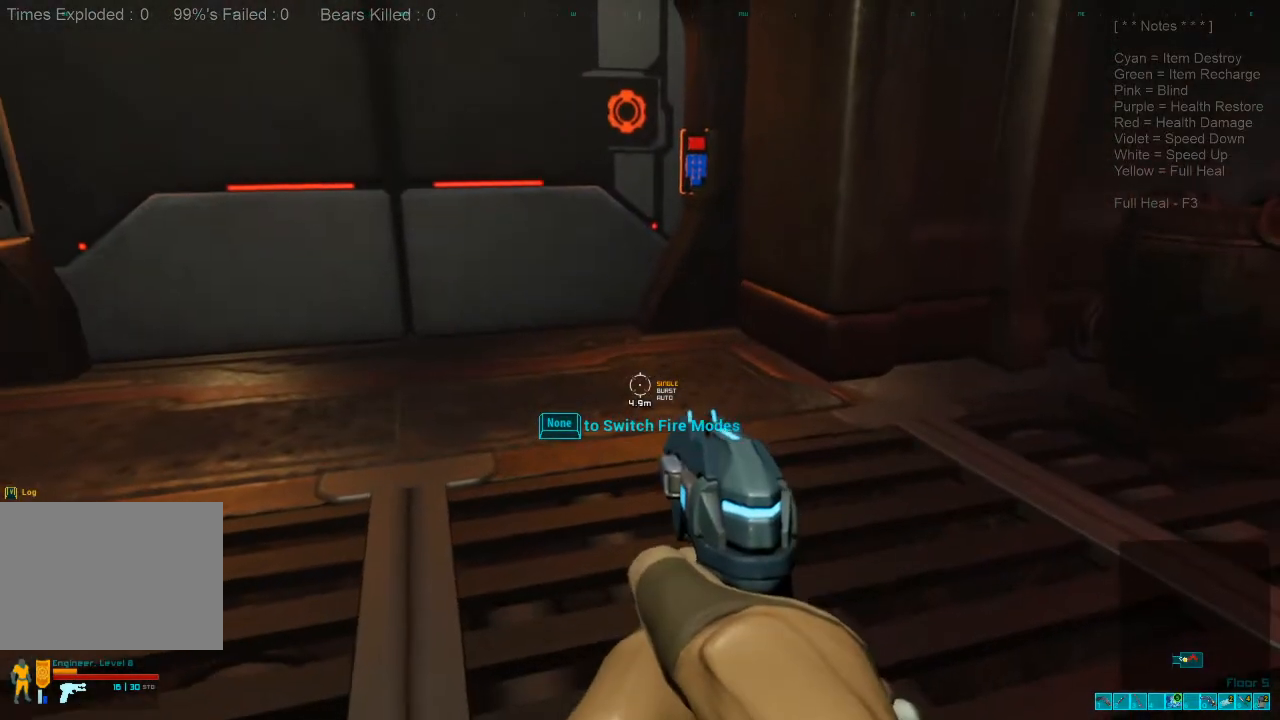
{"keys": ["e"], "mouse": [], "events": [[467, "e", "down"]]}
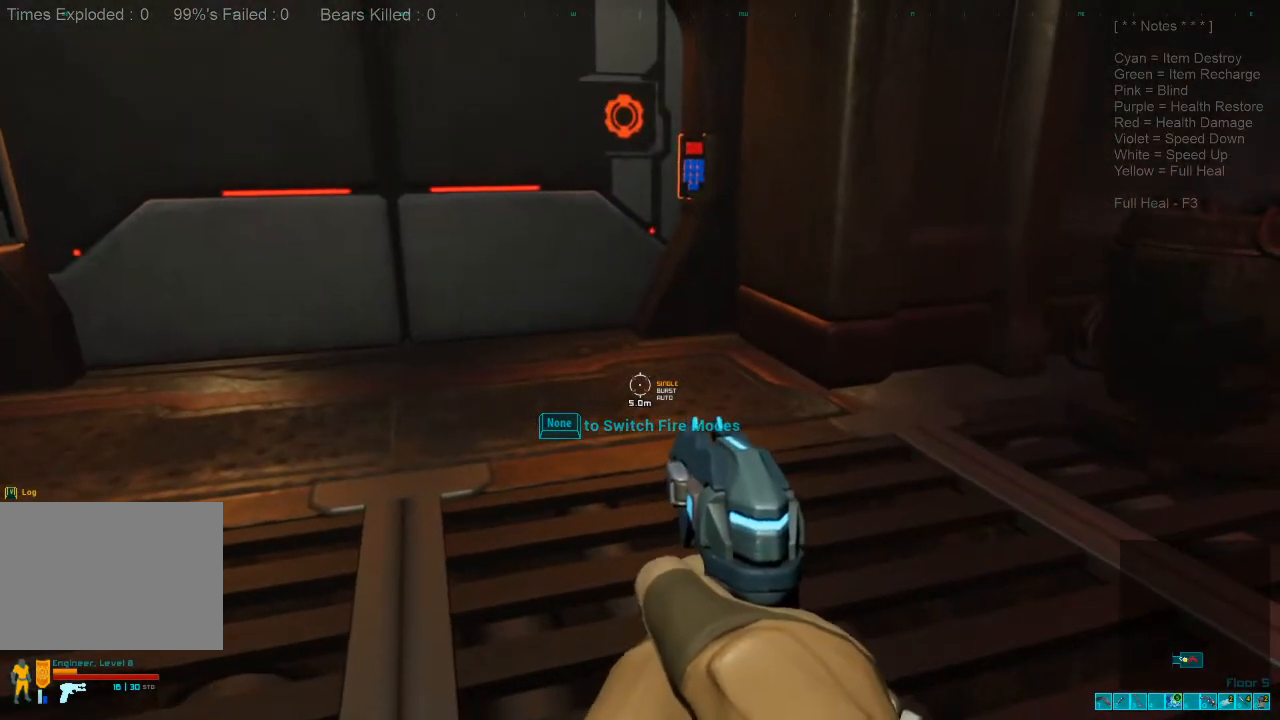
{"keys": [], "mouse": [], "events": [[100, "e", "up"], [300, "e", "down"], [433, "e", "up"]]}
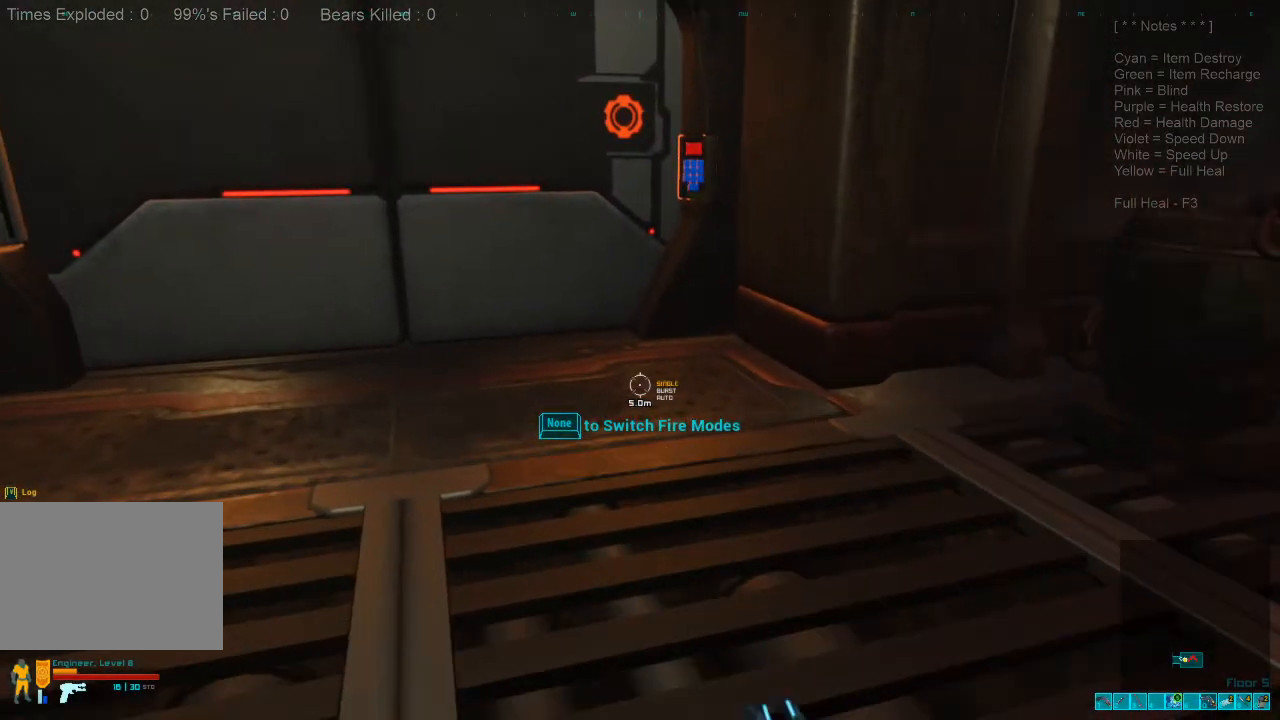
{"keys": [], "mouse": [], "events": [[267, "1", "down"], [400, "1", "up"]]}
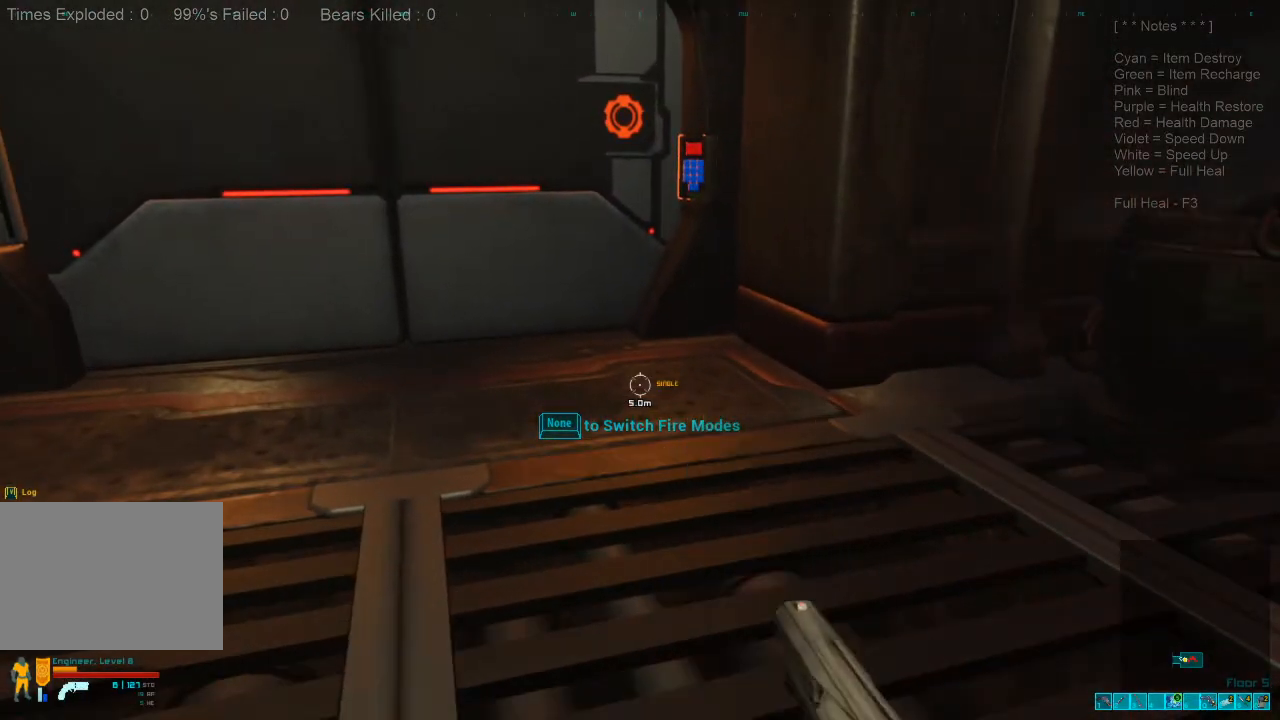
{"keys": [], "mouse": [], "events": [[333, "2", "down"], [500, "2", "up"]]}
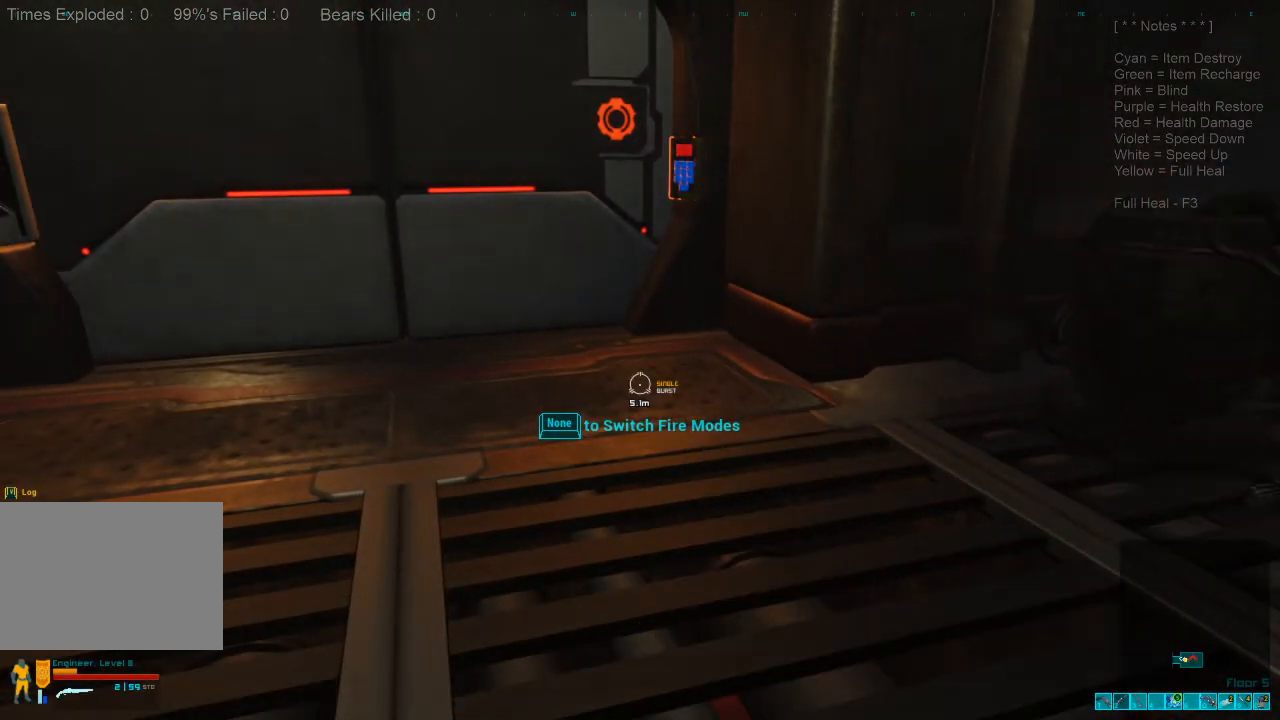
{"keys": [], "mouse": [], "events": [[300, "1", "down"], [433, "1", "up"]]}
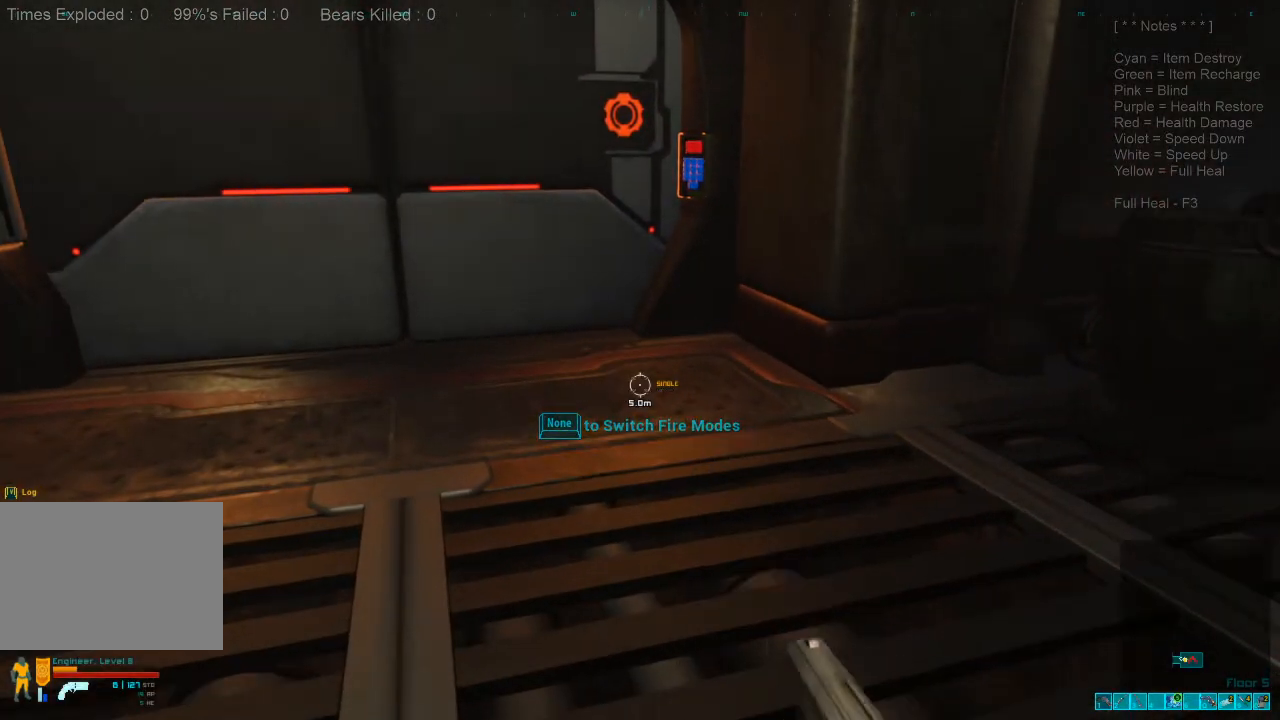
{"keys": ["2"], "mouse": [], "events": [[200, "r", "down"], [300, "r", "up"], [433, "2", "down"]]}
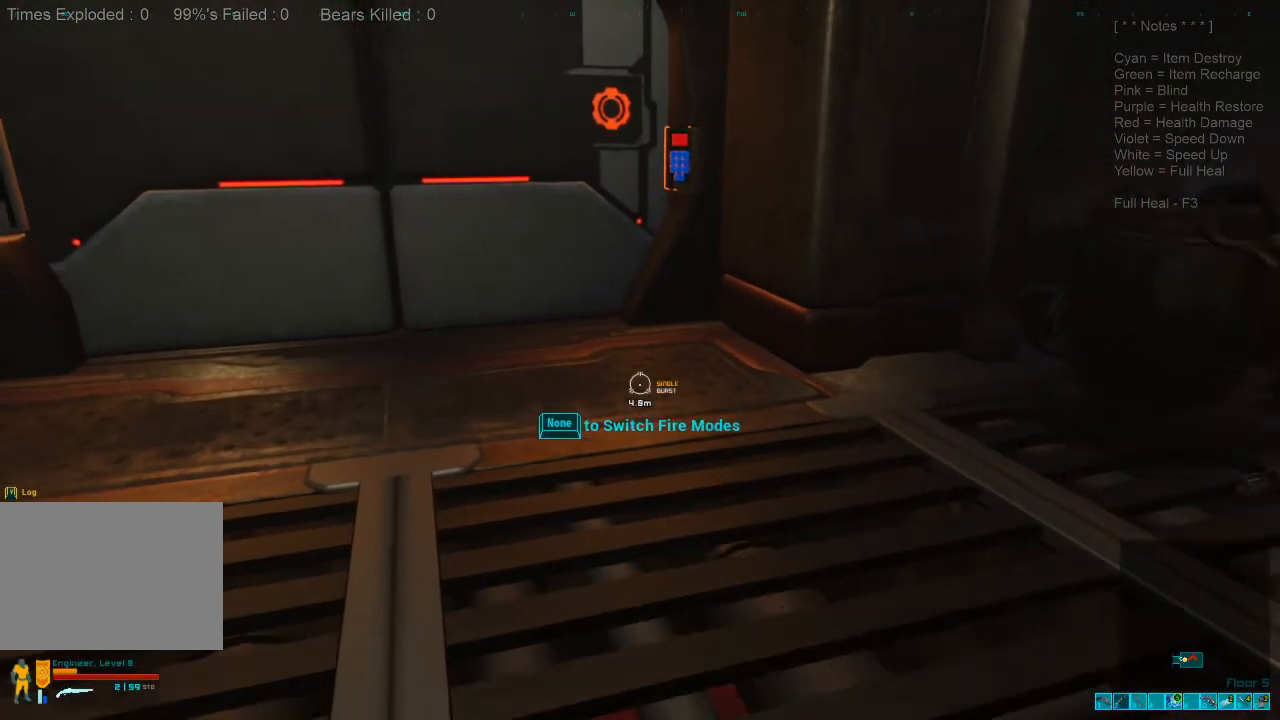
{"keys": ["r"], "mouse": [], "events": [[67, "2", "up"], [433, "r", "down"]]}
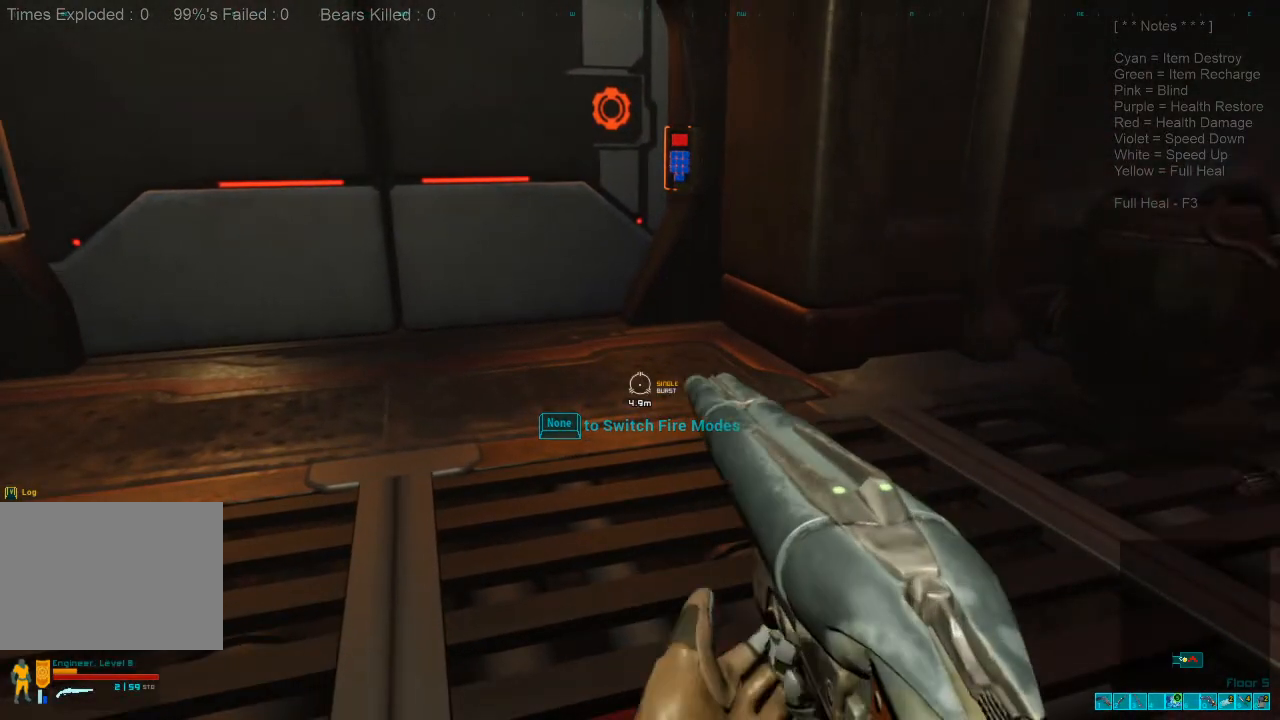
{"keys": [], "mouse": [], "events": [[67, "r", "up"]]}
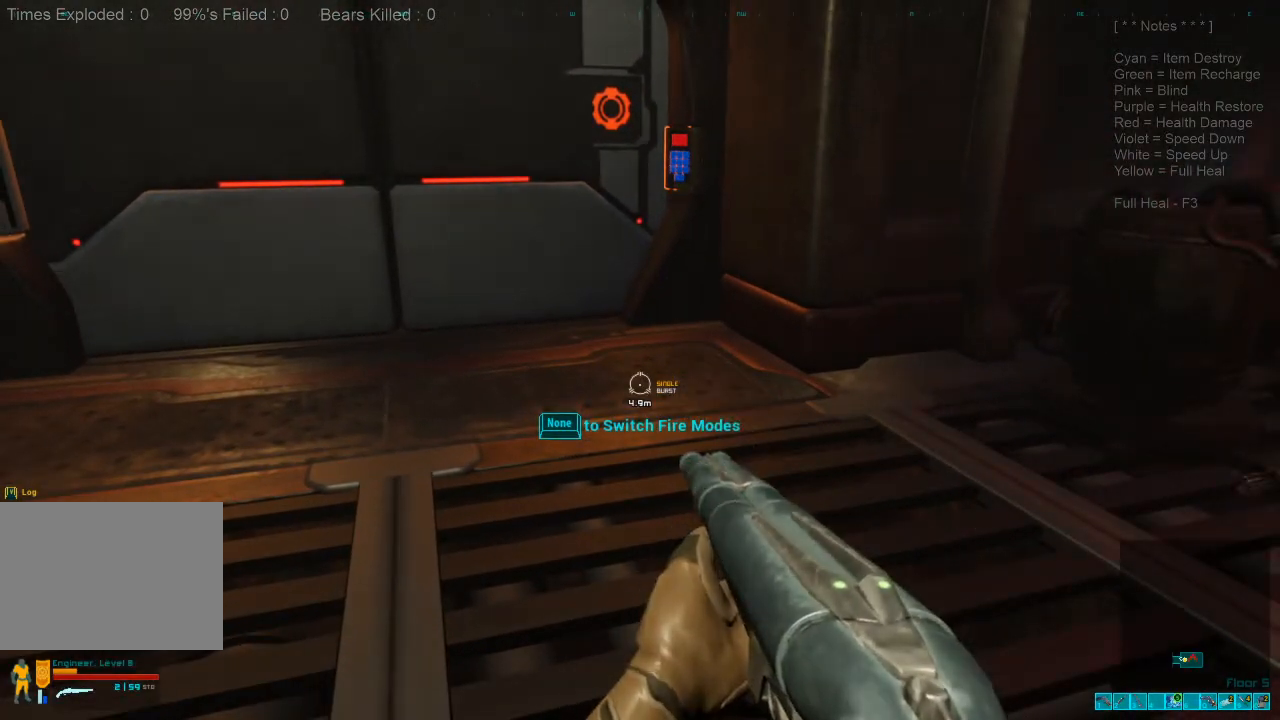
{"keys": [], "mouse": [], "events": [[300, "3", "down"], [400, "3", "up"]]}
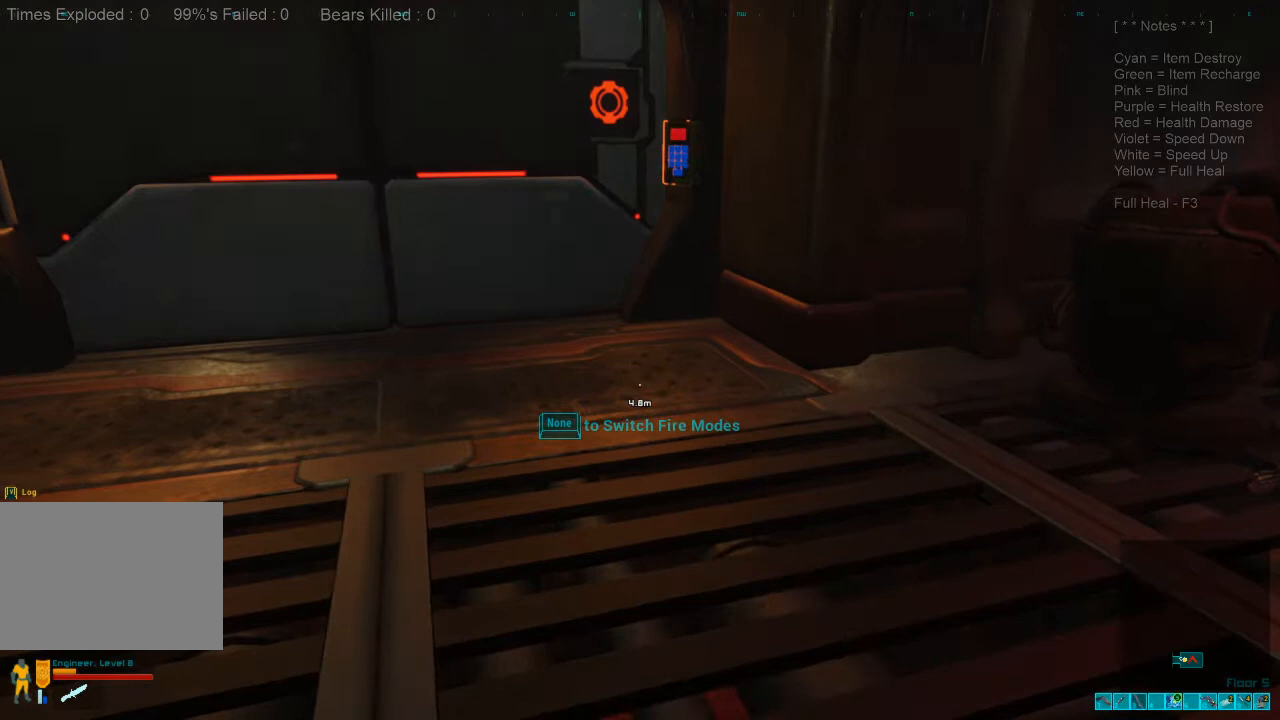
{"keys": ["4"], "mouse": [], "events": [[500, "4", "down"]]}
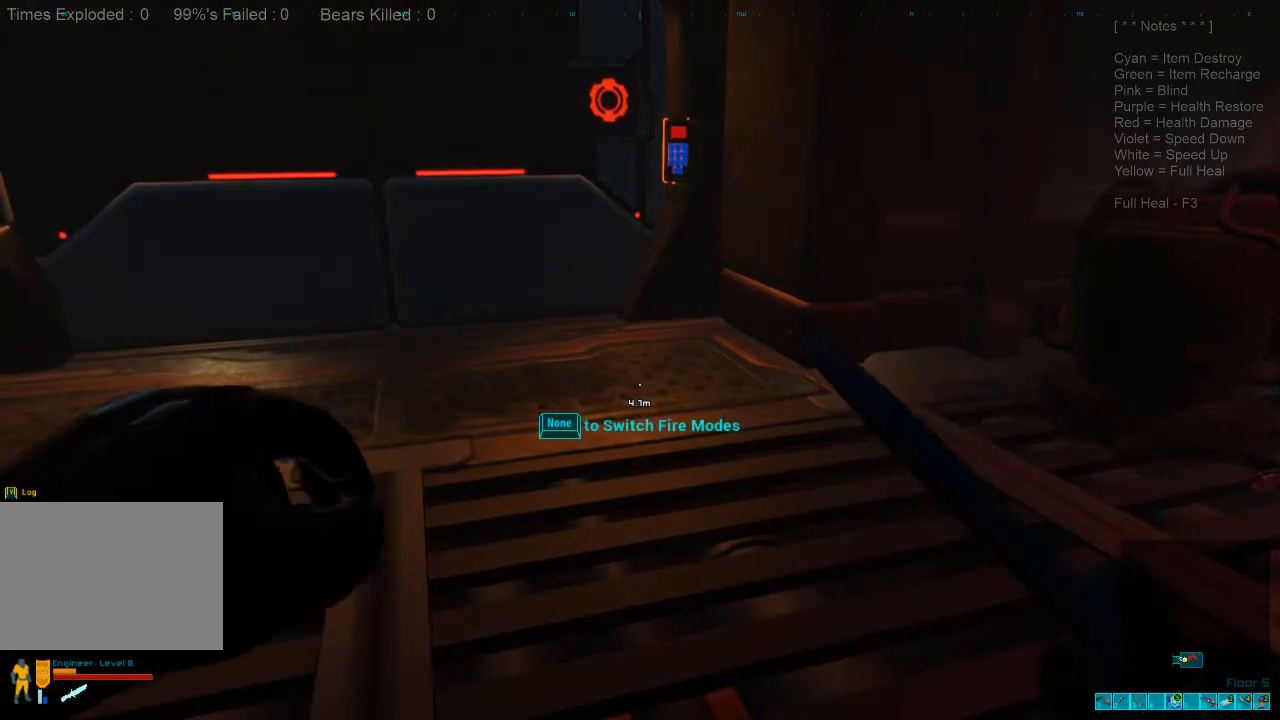
{"keys": [], "mouse": [], "events": [[133, "4", "up"]]}
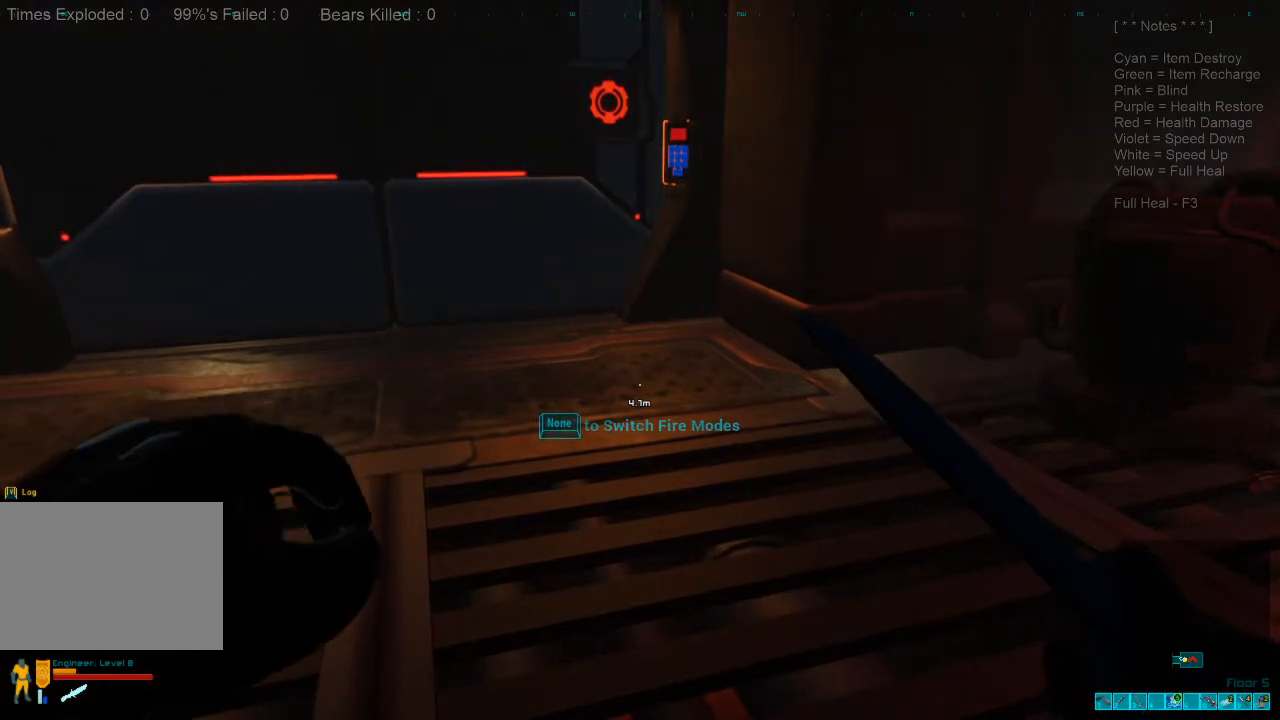
{"keys": [], "mouse": [], "events": []}
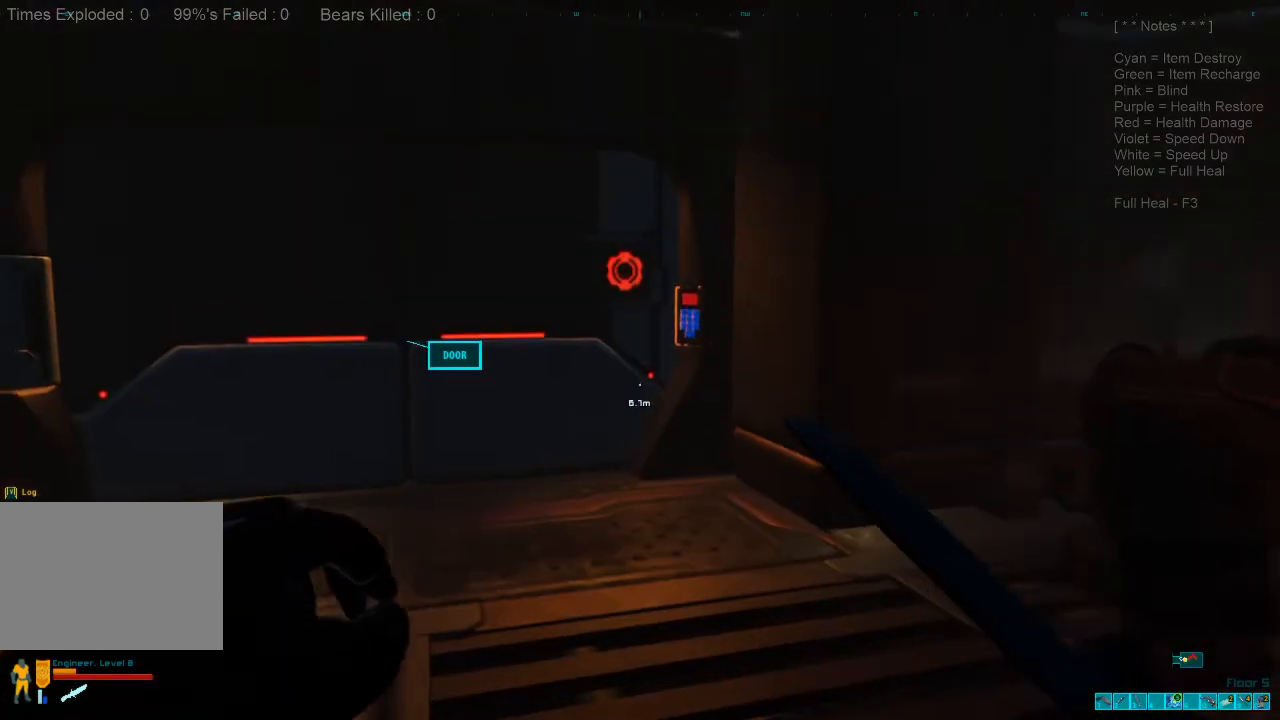
{"keys": ["w"], "mouse": [], "events": [[67, "w", "down"], [133, "w", "up"], [433, "w", "down"]]}
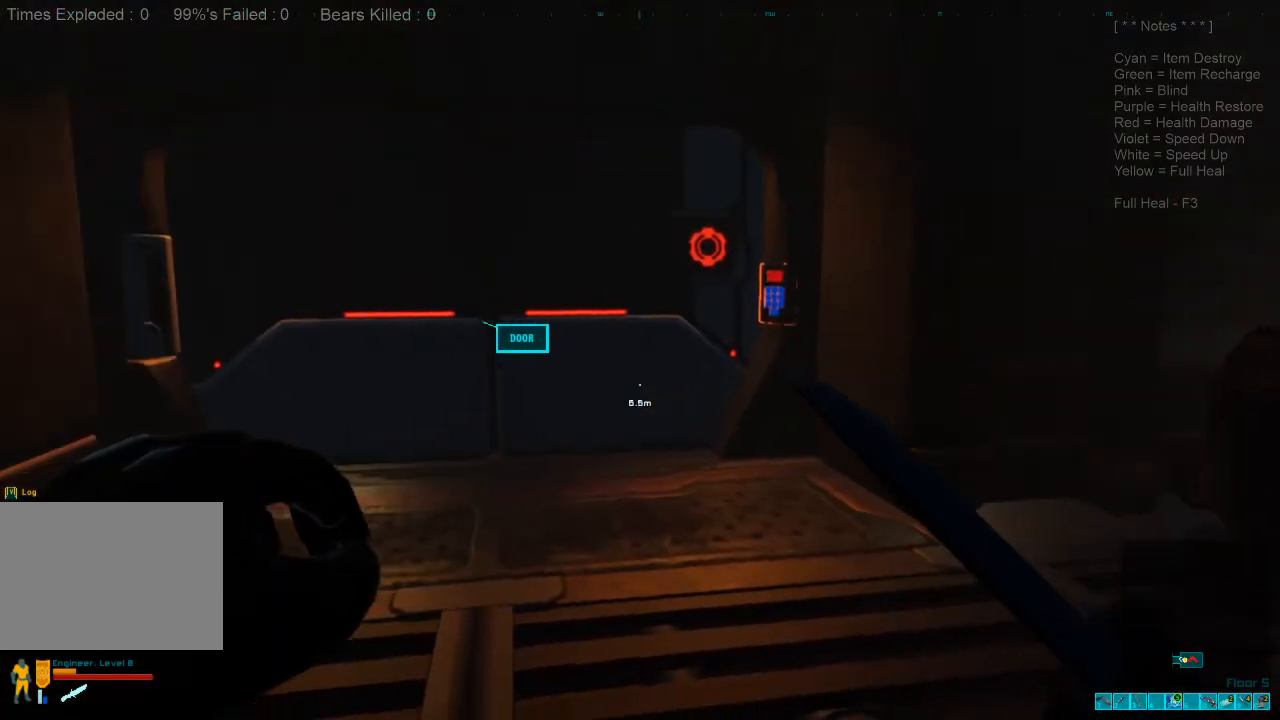
{"keys": ["w"], "mouse": [], "events": []}
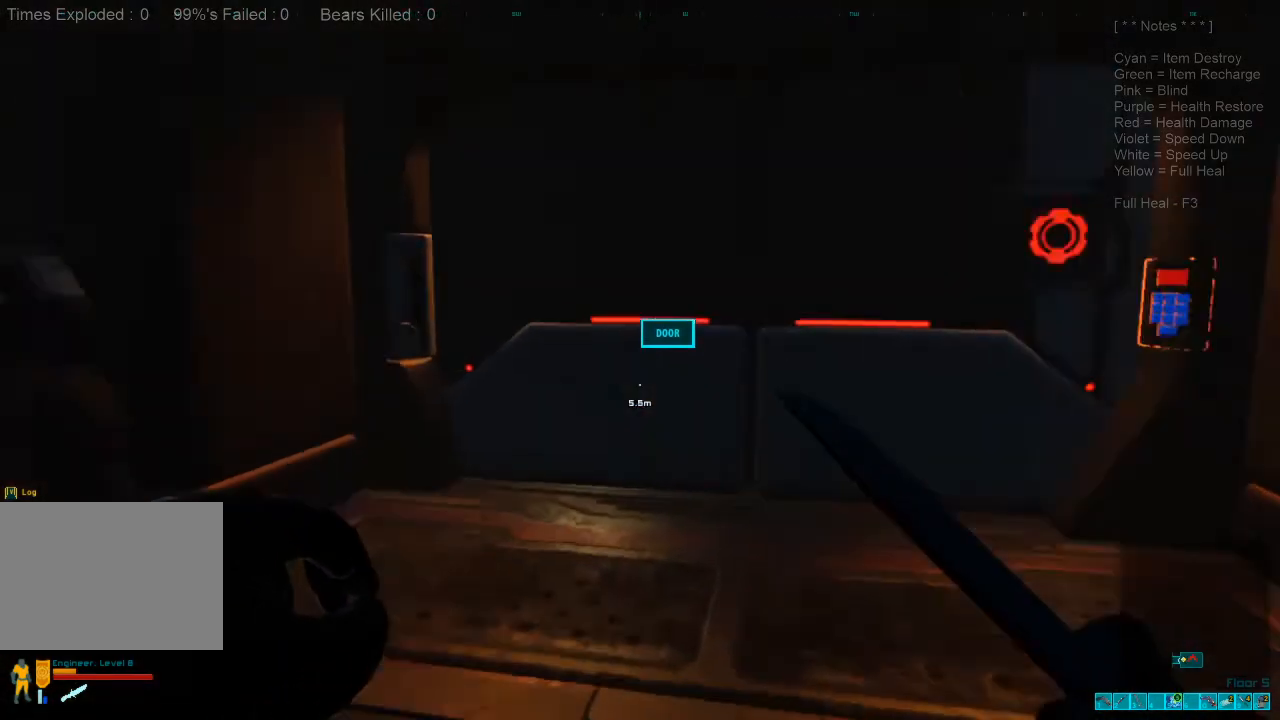
{"keys": [], "mouse": [], "events": [[33, "d", "down"], [267, "d", "up"], [400, "w", "up"]]}